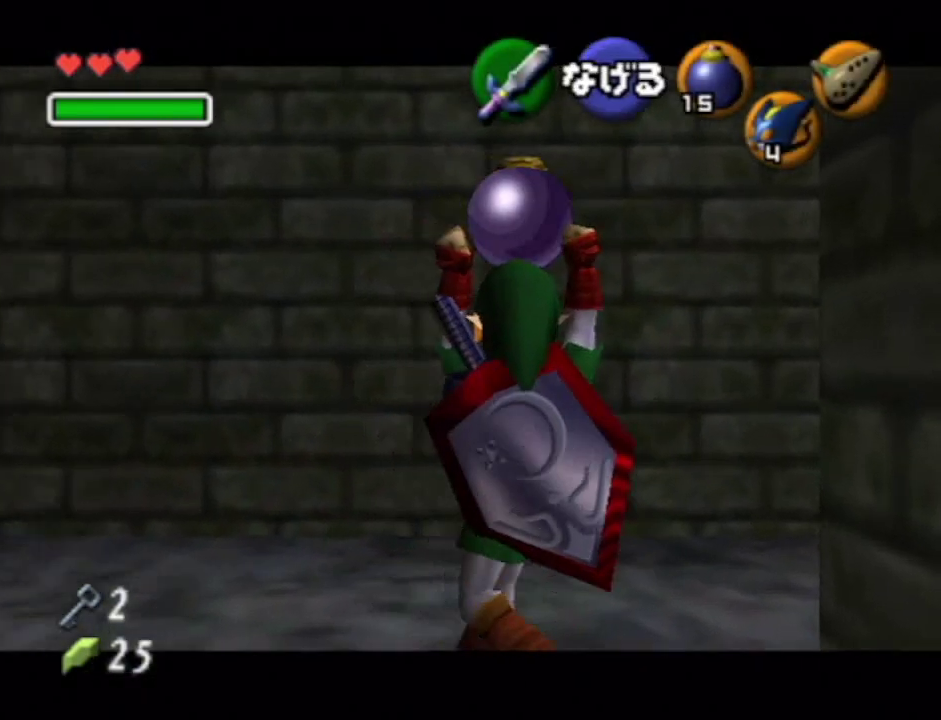
Gameplay with a controller (Nintendo layout); each line is a JSON object with the inputs held at the frame after it. "events" lists button and stick changes between this image and that frame as [ms after this image, input, new state], when the widget could be followed in between. Not read: L1 L3 R1 R3.
{"buttons": [], "left_stick": "right", "right_stick": "center", "events": []}
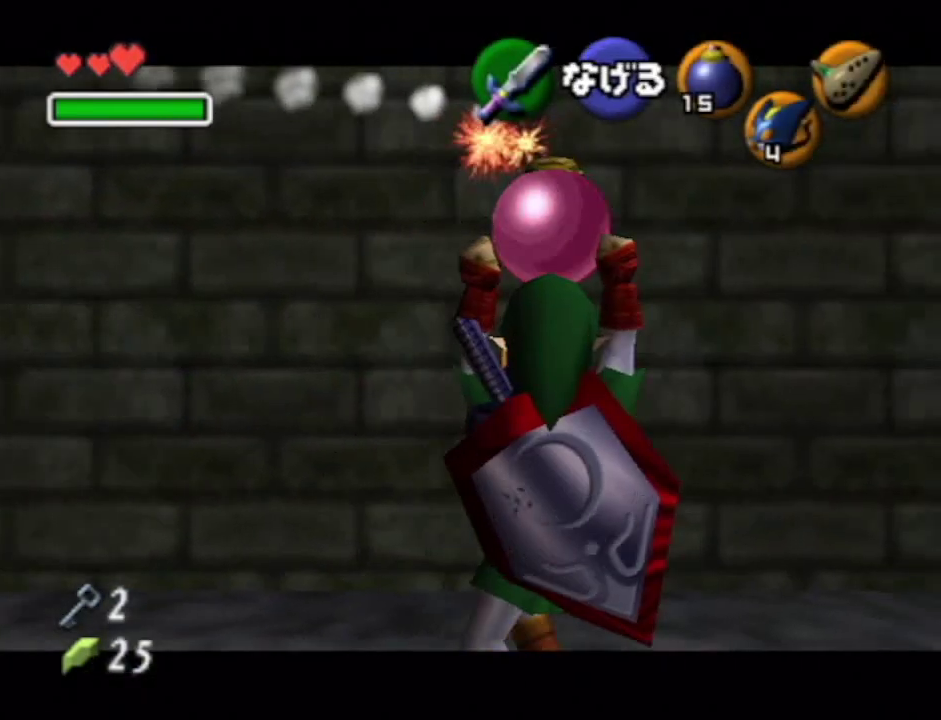
{"buttons": [], "left_stick": "down", "right_stick": "center", "events": [[250, "left_stick", "down"]]}
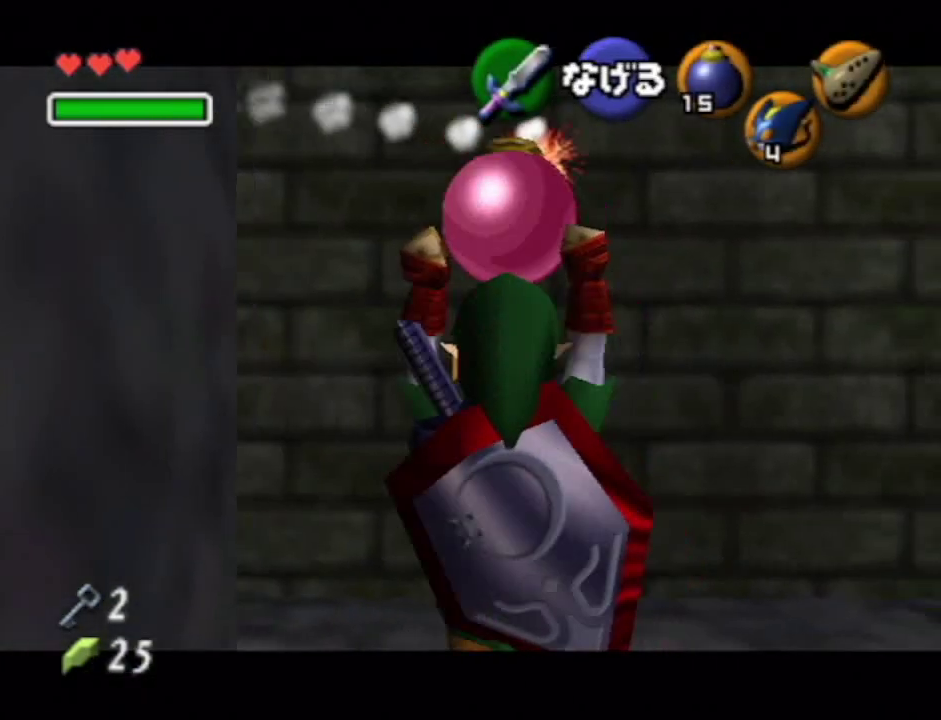
{"buttons": [], "left_stick": "center", "right_stick": "center", "events": [[117, "left_stick", "center"], [367, "A", "down"], [433, "A", "up"]]}
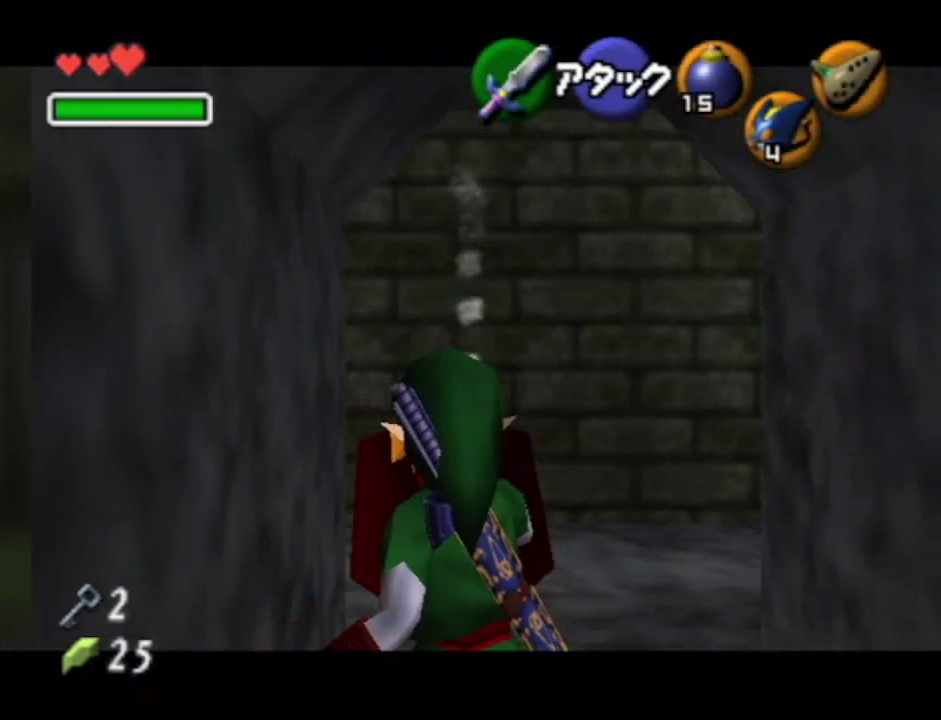
{"buttons": ["A"], "left_stick": "center", "right_stick": "center", "events": [[33, "A", "down"], [83, "A", "up"], [150, "A", "down"], [250, "A", "up"], [300, "A", "down"], [367, "A", "up"], [433, "A", "down"]]}
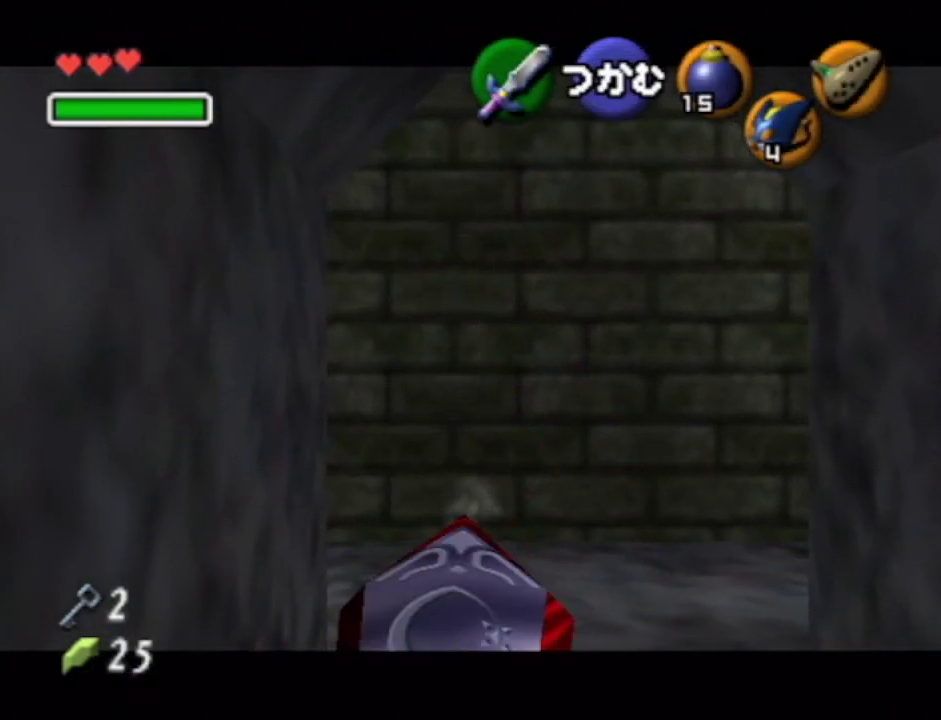
{"buttons": [], "left_stick": "center", "right_stick": "center", "events": [[33, "A", "up"]]}
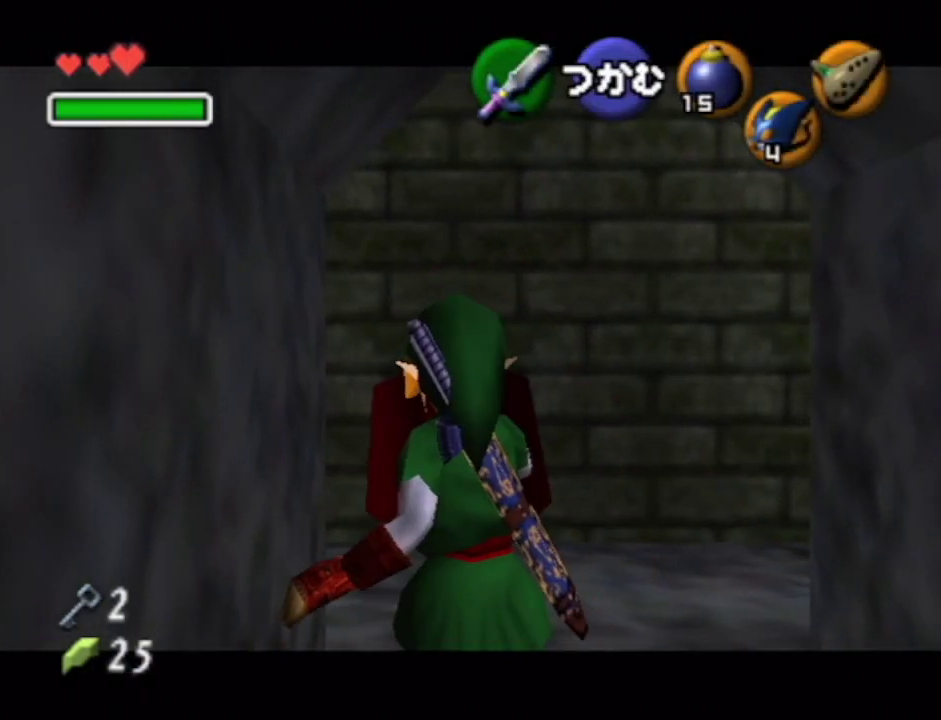
{"buttons": [], "left_stick": "center", "right_stick": "center", "events": []}
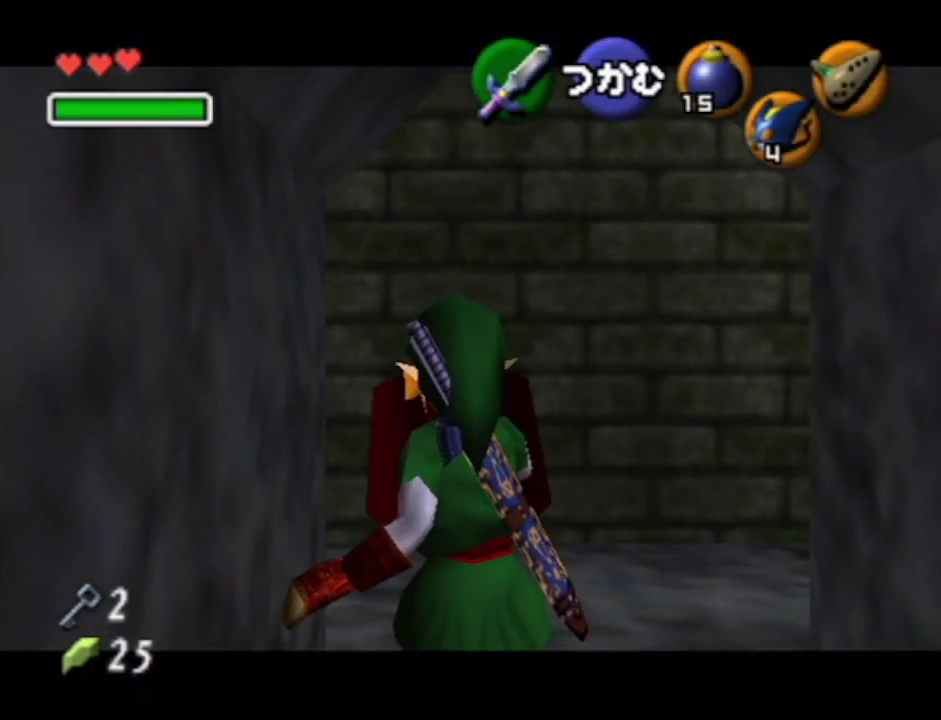
{"buttons": [], "left_stick": "center", "right_stick": "center", "events": []}
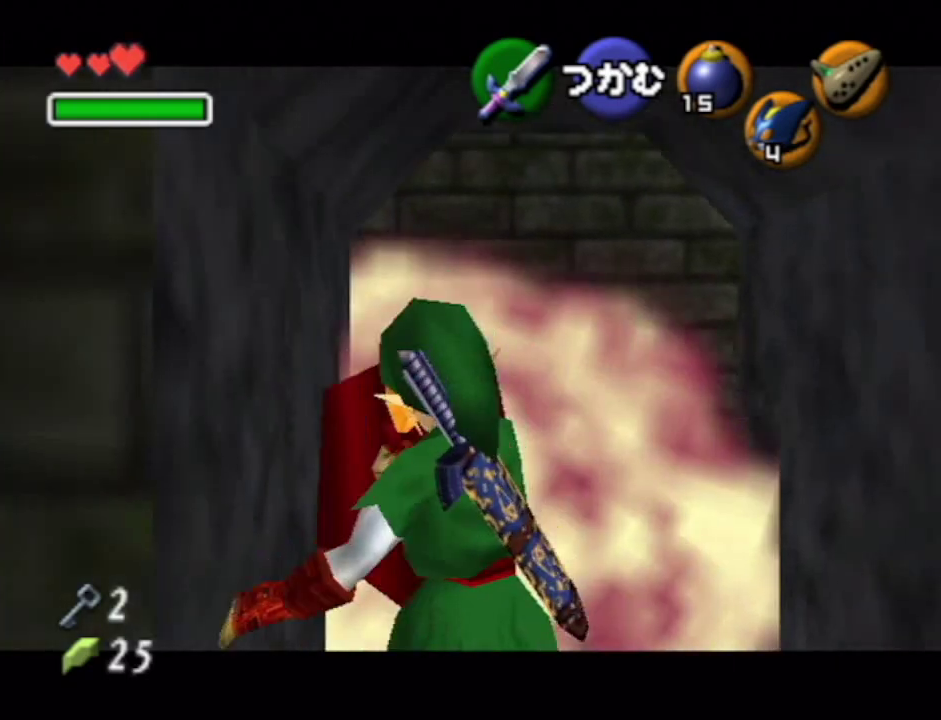
{"buttons": [], "left_stick": "down-left", "right_stick": "center", "events": [[250, "left_stick", "down-left"]]}
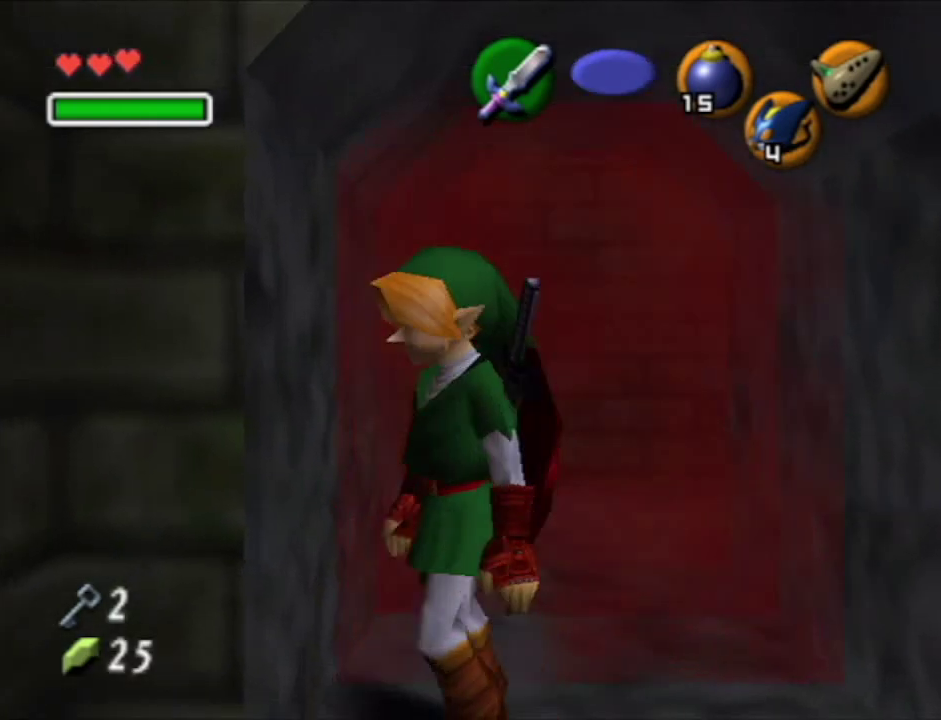
{"buttons": [], "left_stick": "center", "right_stick": "center", "events": [[183, "left_stick", "center"]]}
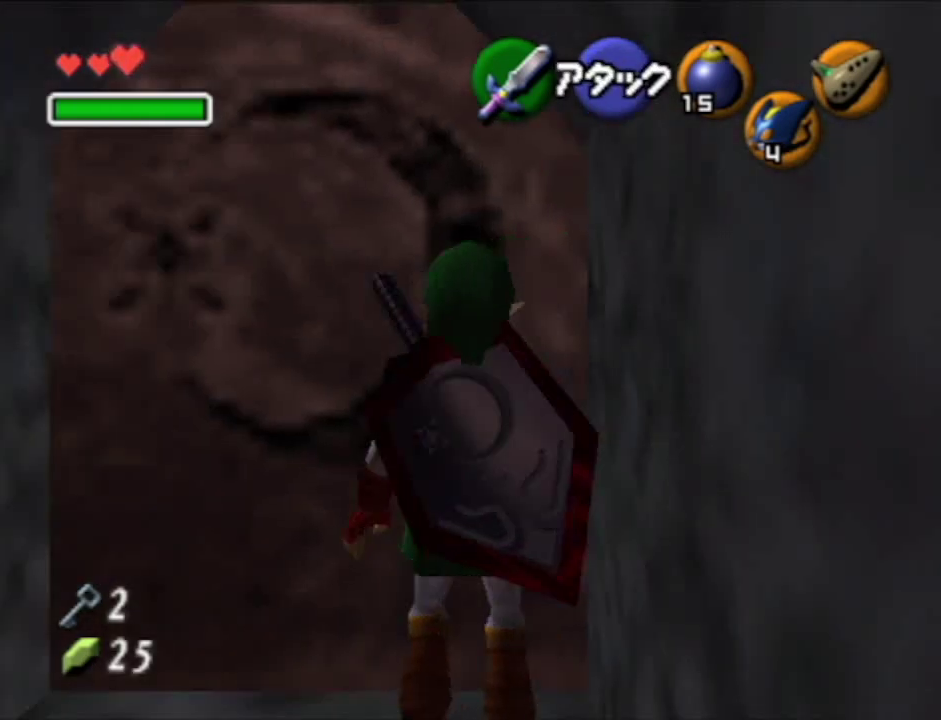
{"buttons": [], "left_stick": "center", "right_stick": "center", "events": [[50, "left_stick", "up-right"], [250, "left_stick", "up"], [467, "left_stick", "center"]]}